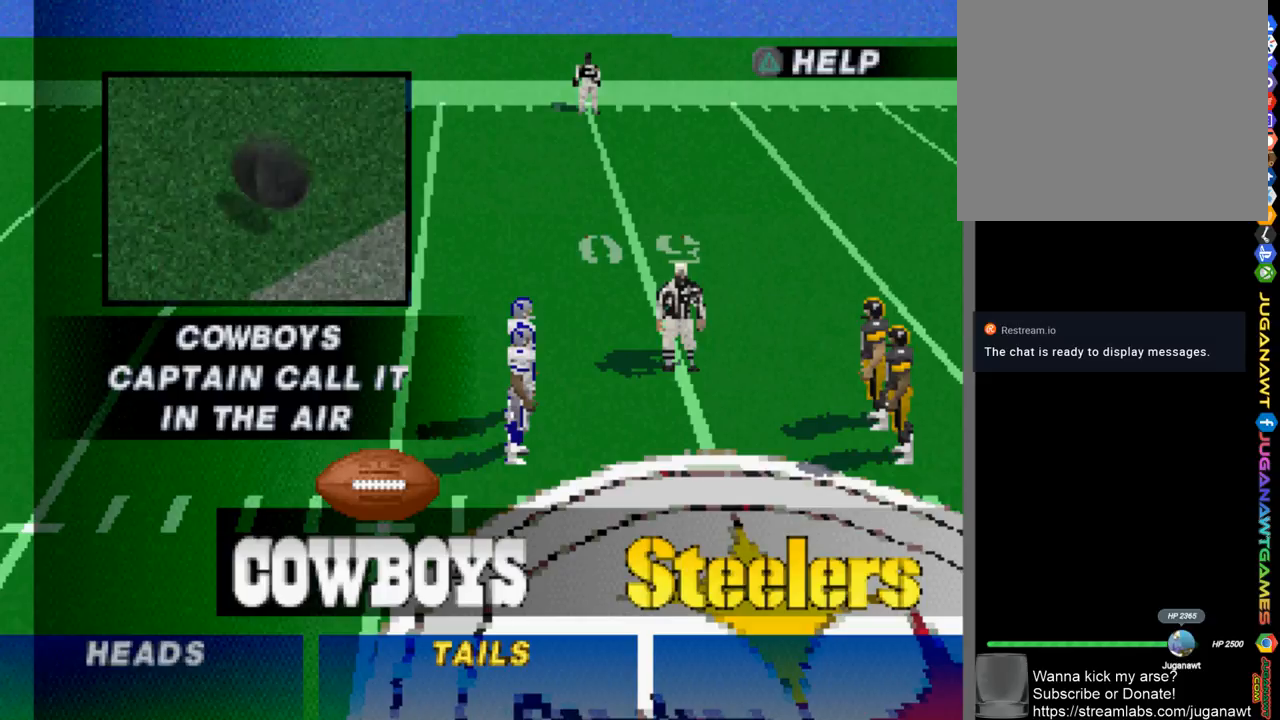
Gameplay with a controller (PlayStation layout); each line is a JSON object with the inputs held at the frame after it. "events" lists button and stick changes between this image and that frame as [ms after this image, input, new state], when the widget could be followed in between.
{"buttons": [], "left_stick": "center", "right_stick": "center", "events": [[33, "CIRCLE", "down"], [133, "CIRCLE", "up"]]}
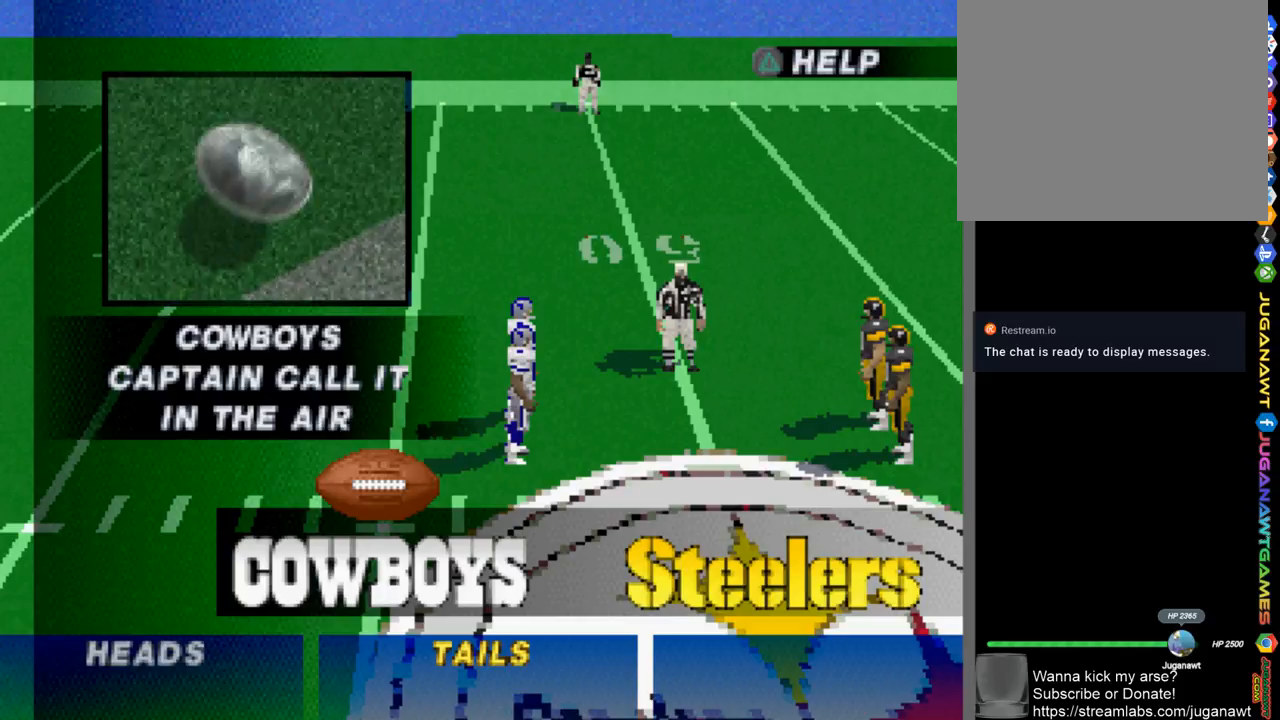
{"buttons": [], "left_stick": "center", "right_stick": "center", "events": []}
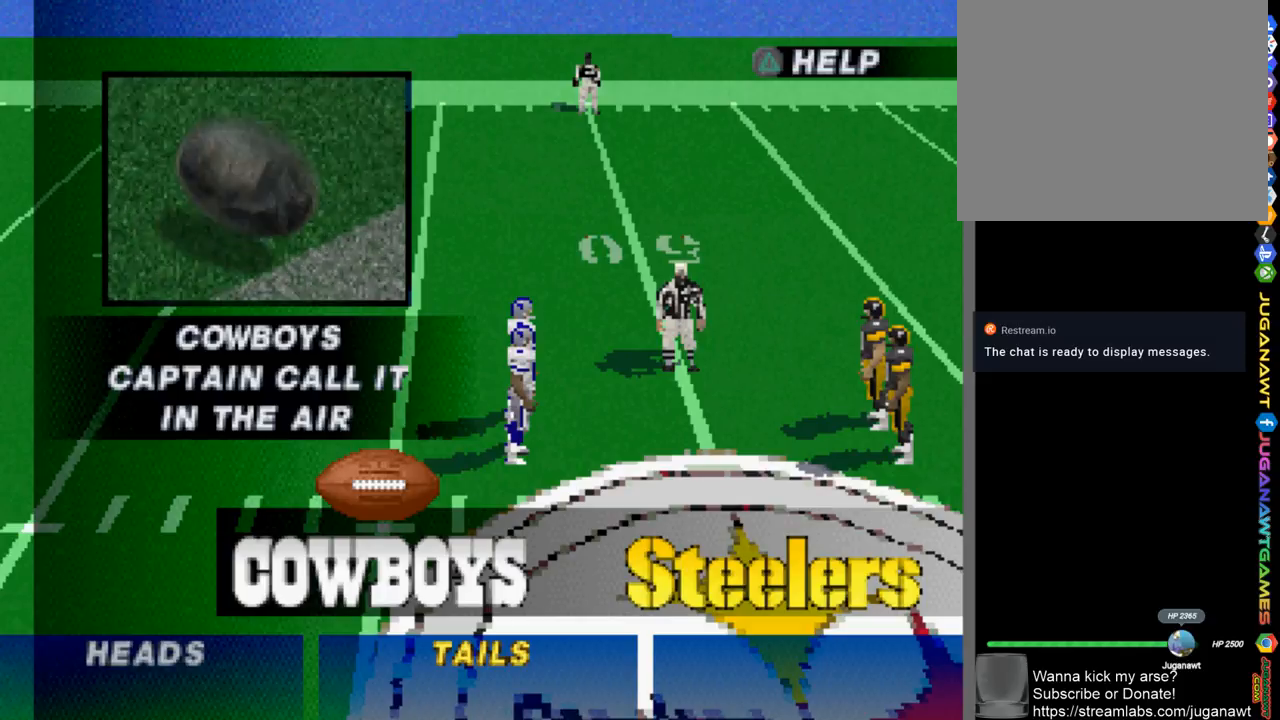
{"buttons": [], "left_stick": "center", "right_stick": "center", "events": [[67, "CROSS", "down"], [167, "CROSS", "up"]]}
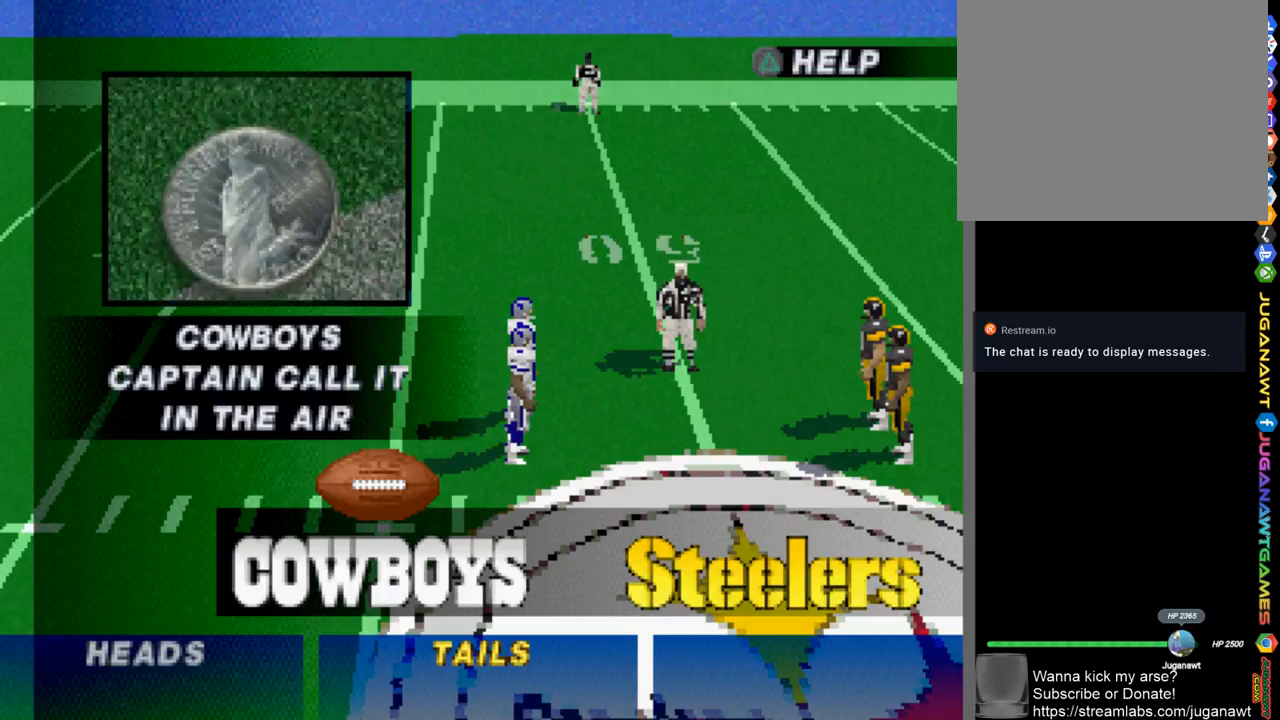
{"buttons": [], "left_stick": "center", "right_stick": "center", "events": []}
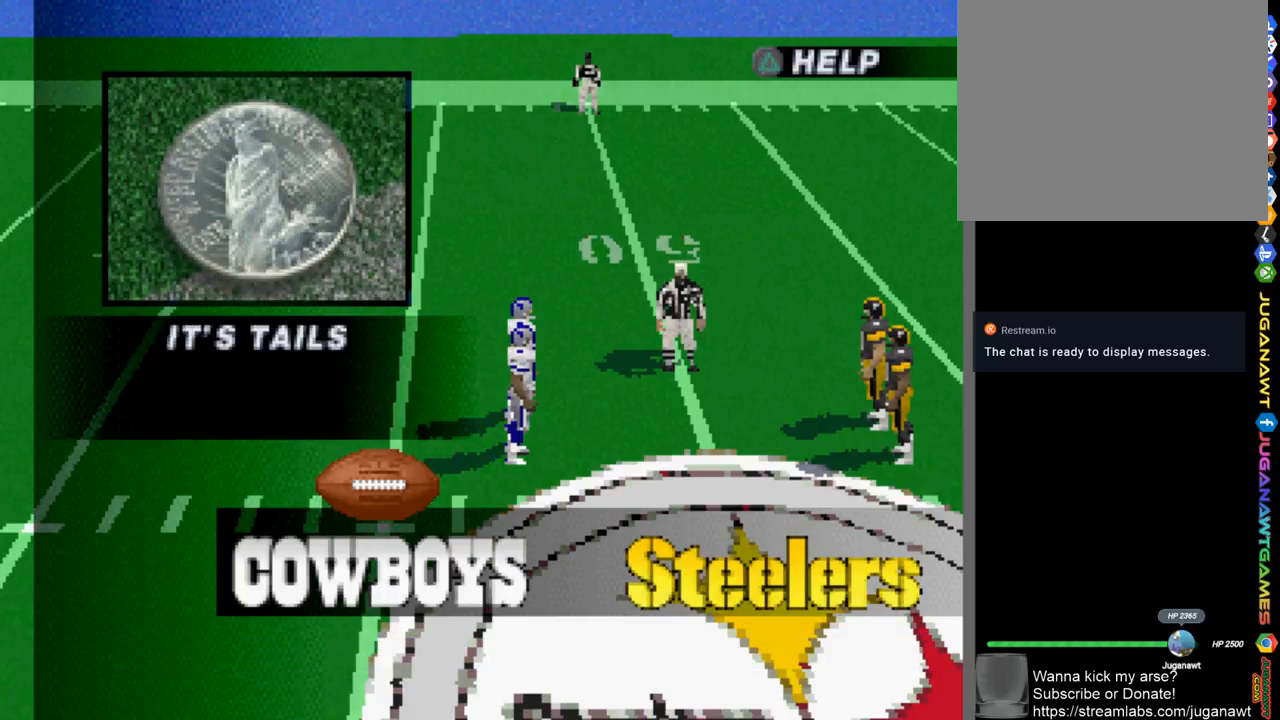
{"buttons": [], "left_stick": "center", "right_stick": "center", "events": []}
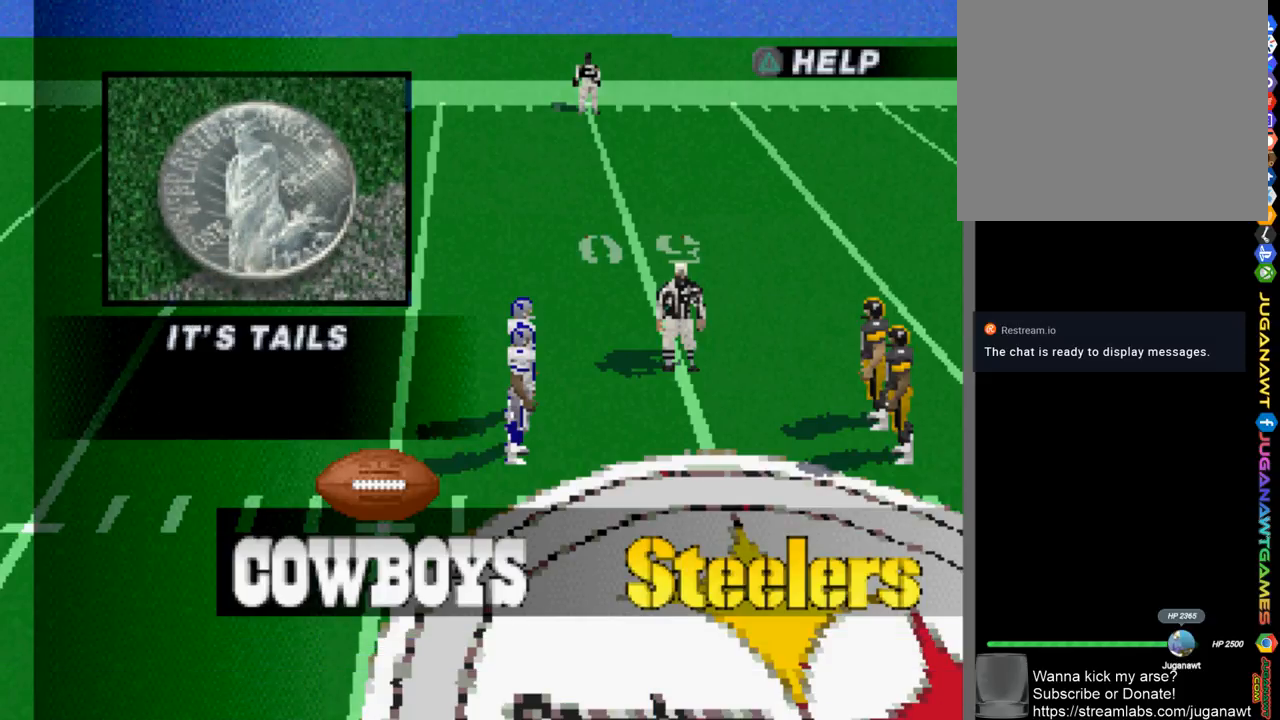
{"buttons": [], "left_stick": "center", "right_stick": "center", "events": []}
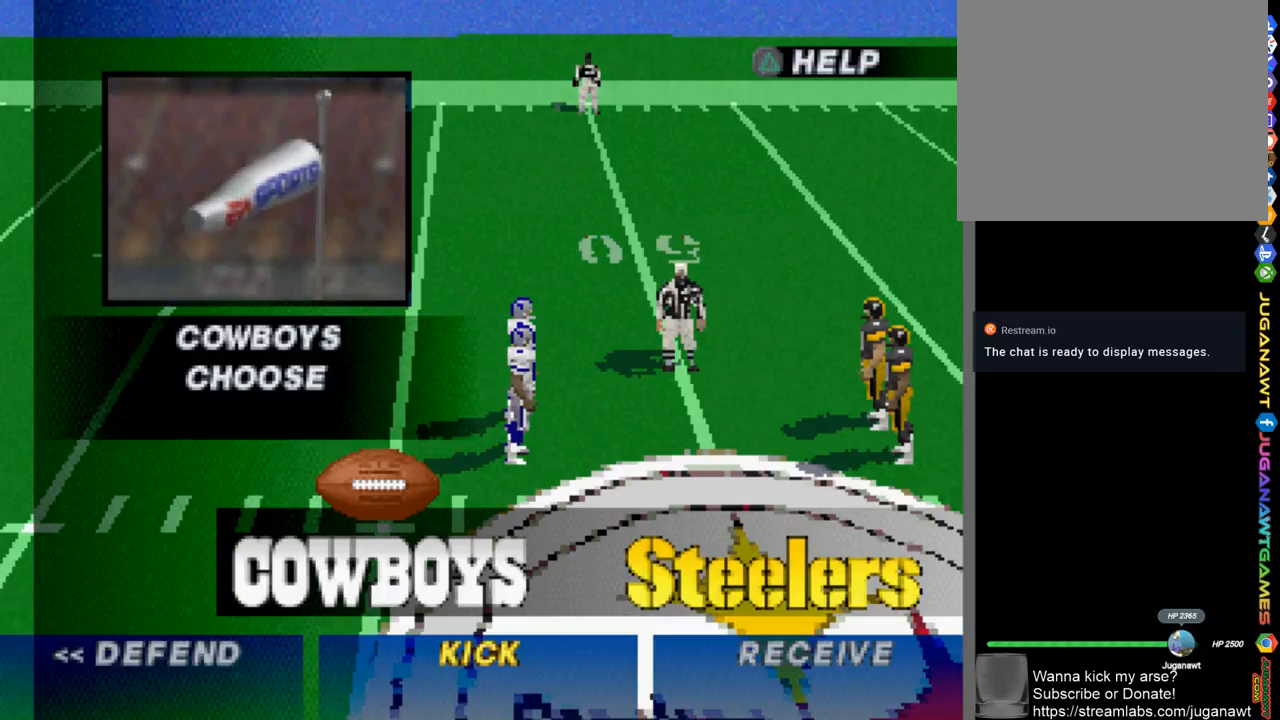
{"buttons": [], "left_stick": "center", "right_stick": "center", "events": []}
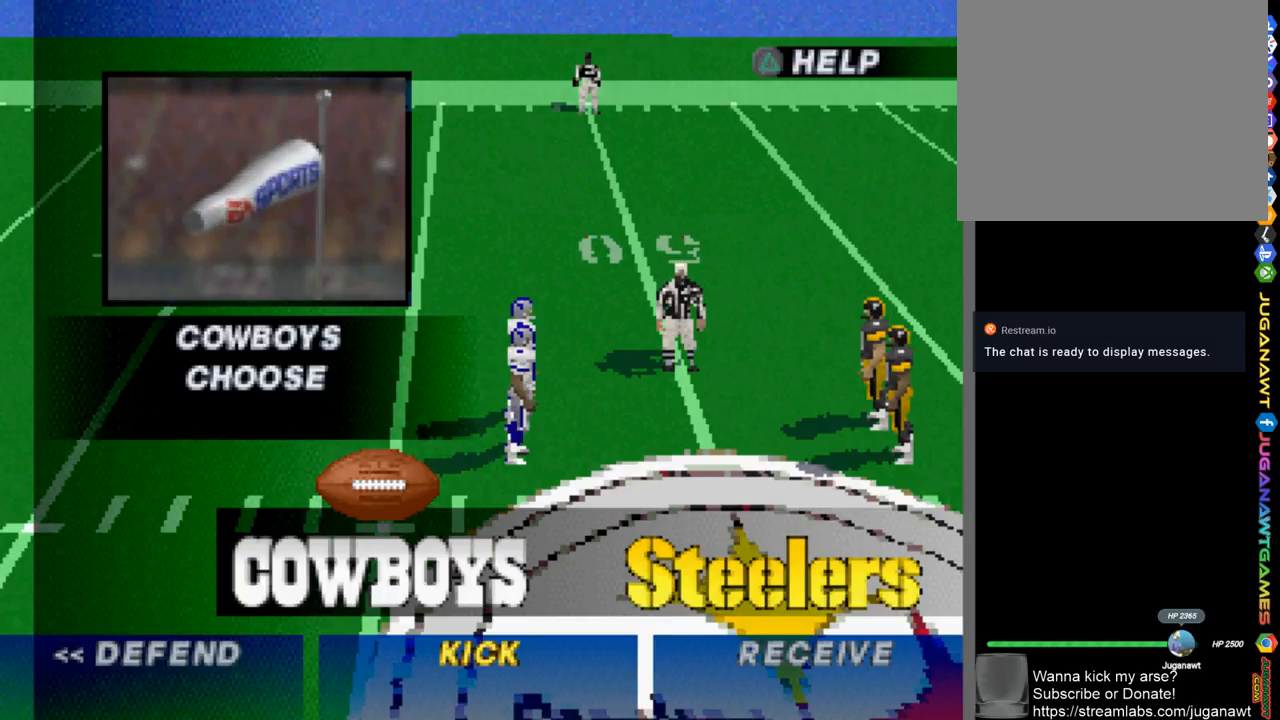
{"buttons": [], "left_stick": "center", "right_stick": "center", "events": []}
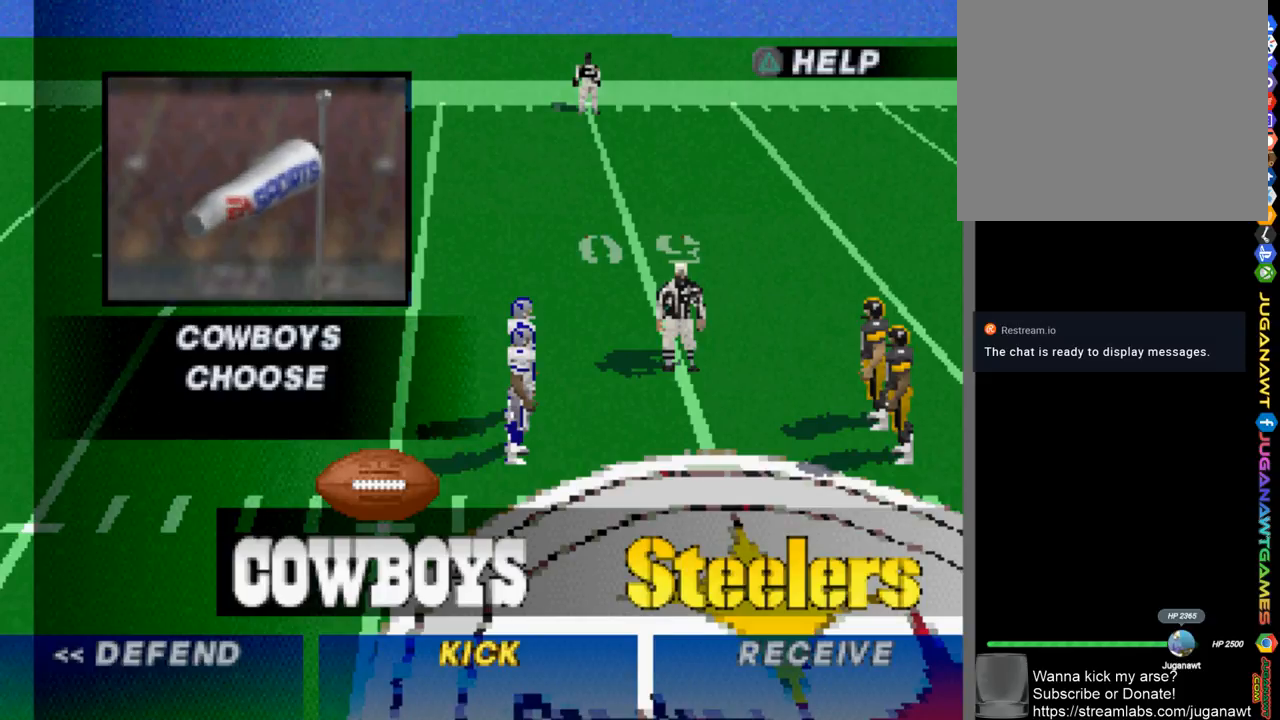
{"buttons": [], "left_stick": "center", "right_stick": "center", "events": []}
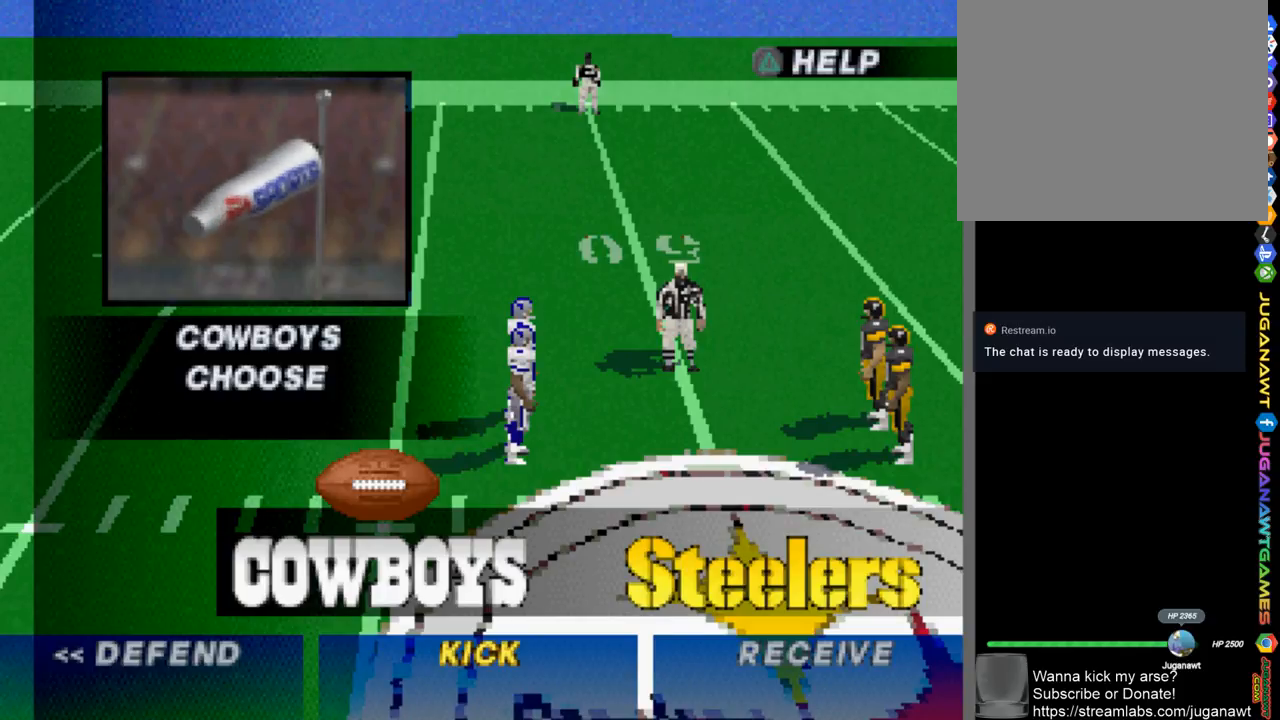
{"buttons": [], "left_stick": "center", "right_stick": "center", "events": []}
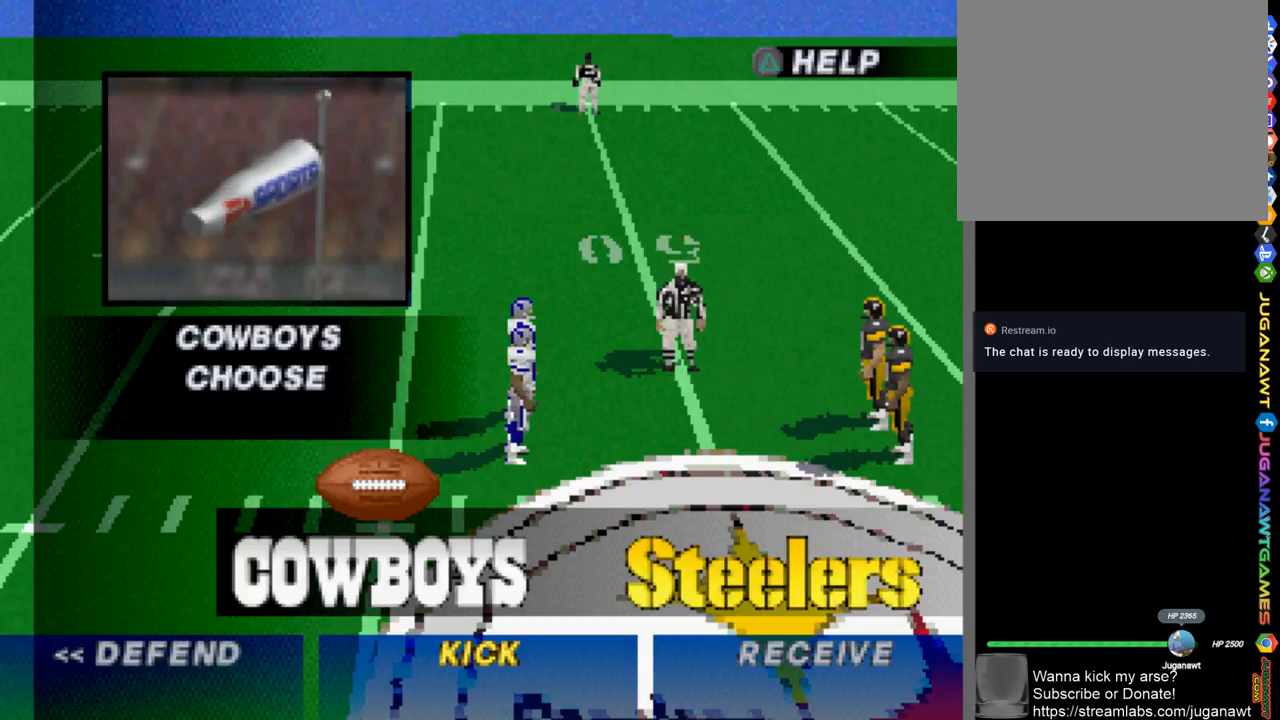
{"buttons": [], "left_stick": "center", "right_stick": "center", "events": [[367, "DPAD_RIGHT", "down"], [467, "DPAD_RIGHT", "up"]]}
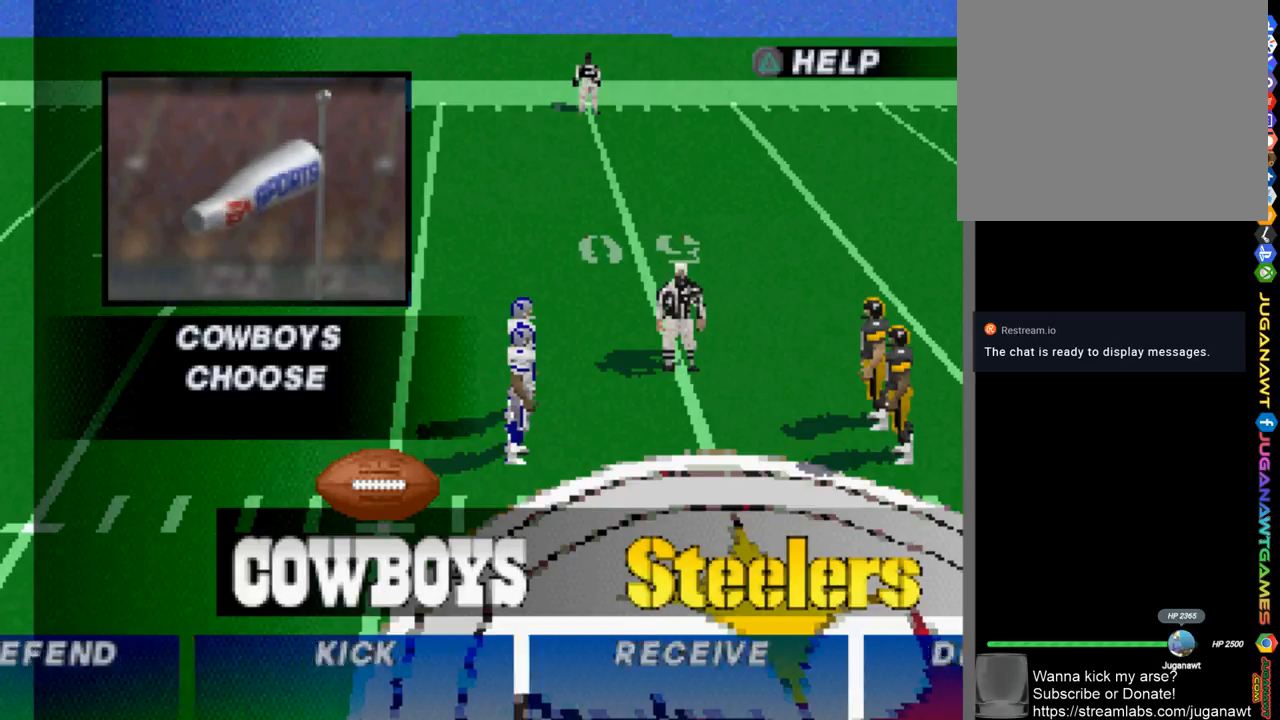
{"buttons": [], "left_stick": "center", "right_stick": "center", "events": []}
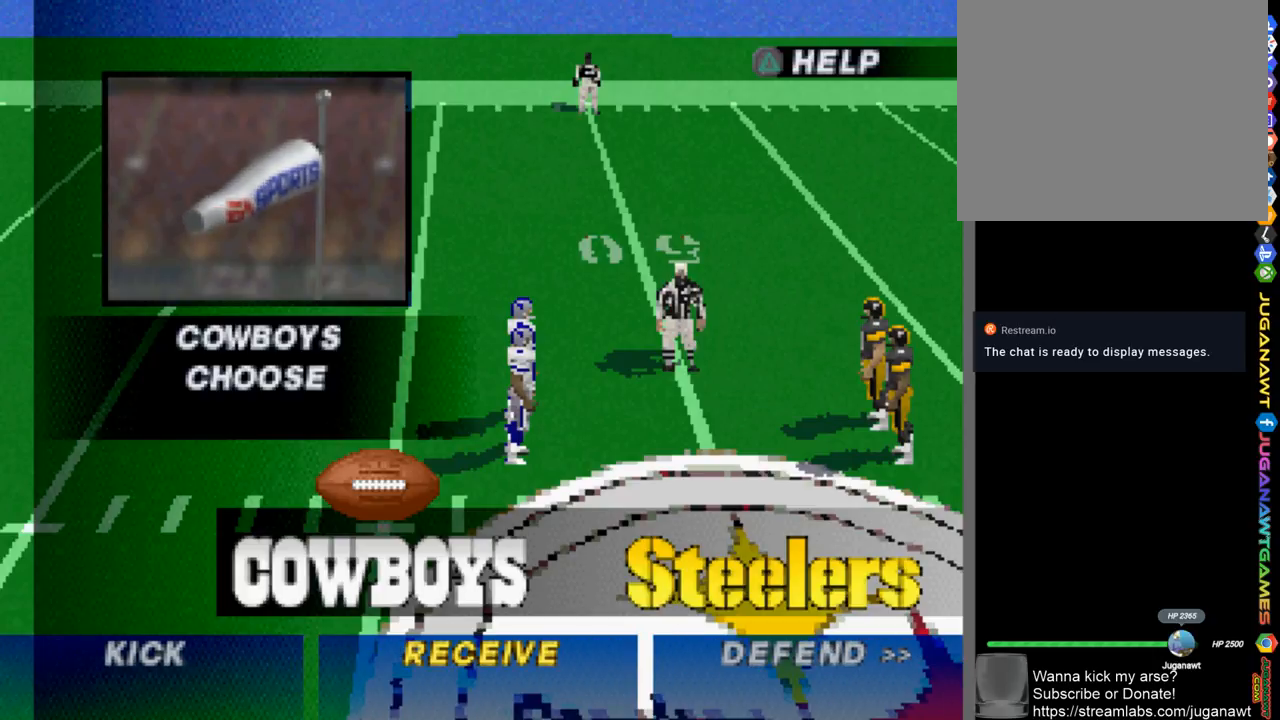
{"buttons": [], "left_stick": "center", "right_stick": "center", "events": [[67, "CIRCLE", "down"], [133, "CIRCLE", "up"]]}
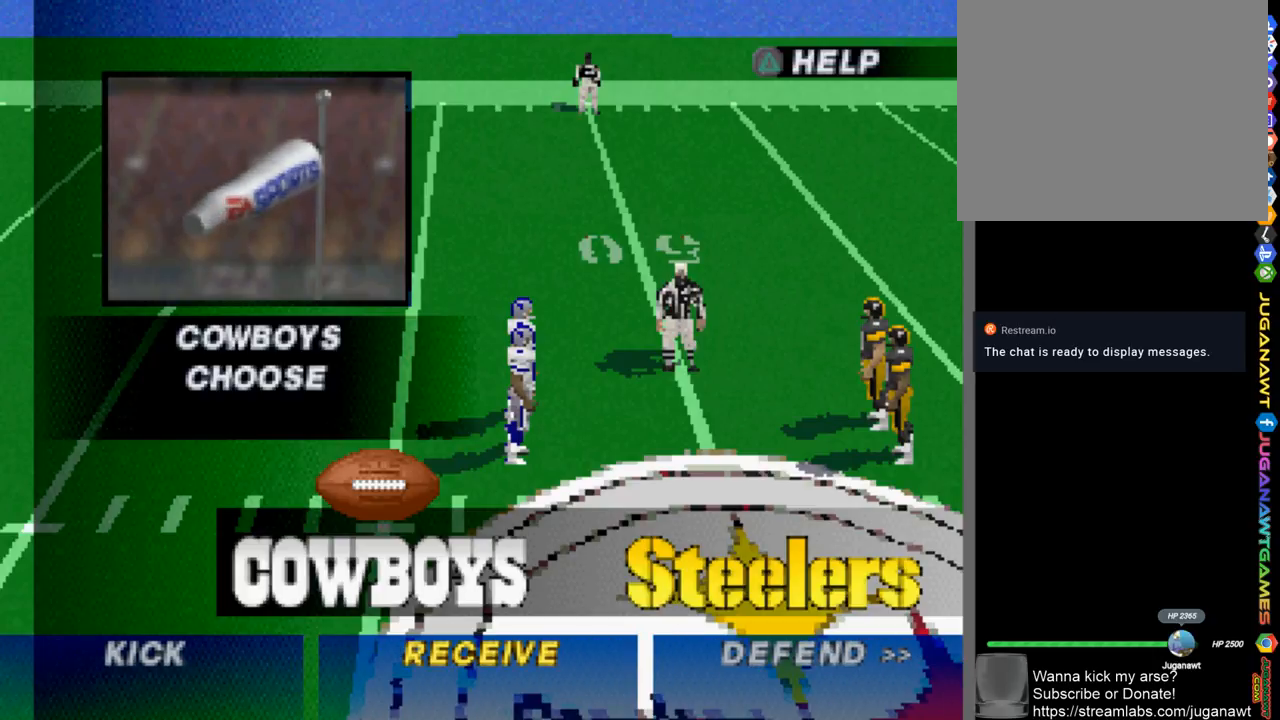
{"buttons": [], "left_stick": "center", "right_stick": "center", "events": []}
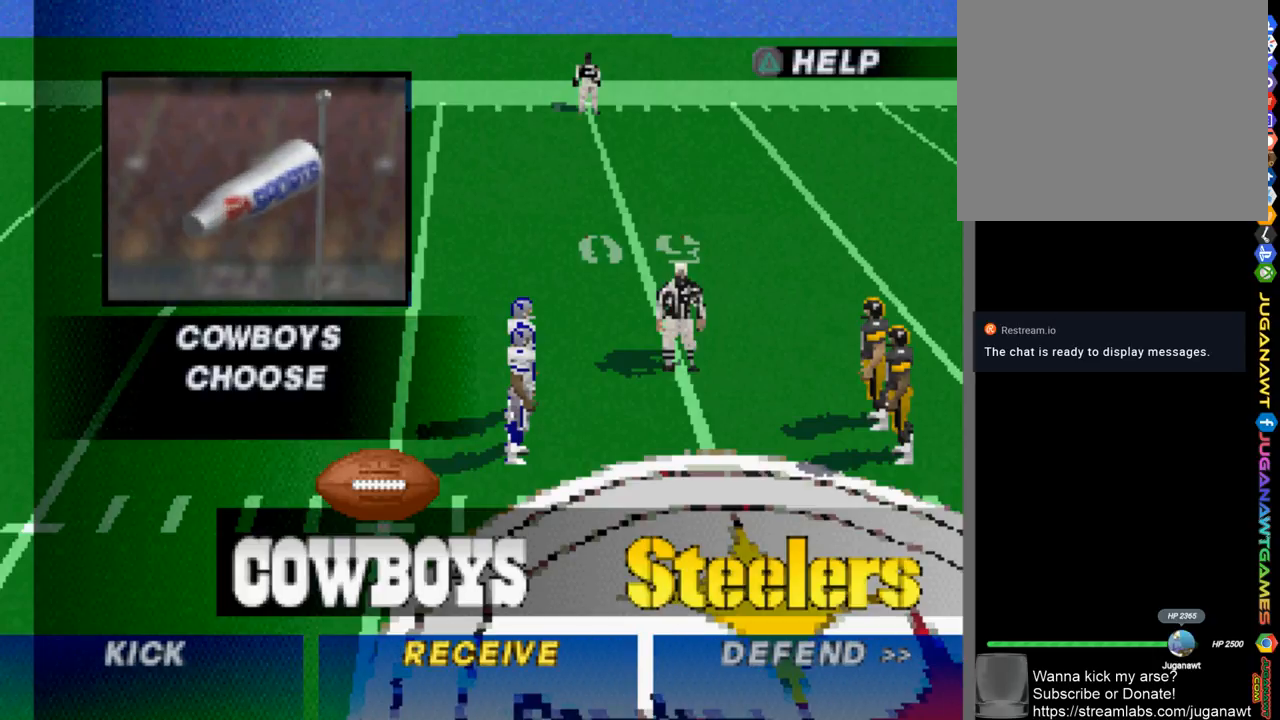
{"buttons": [], "left_stick": "center", "right_stick": "center", "events": []}
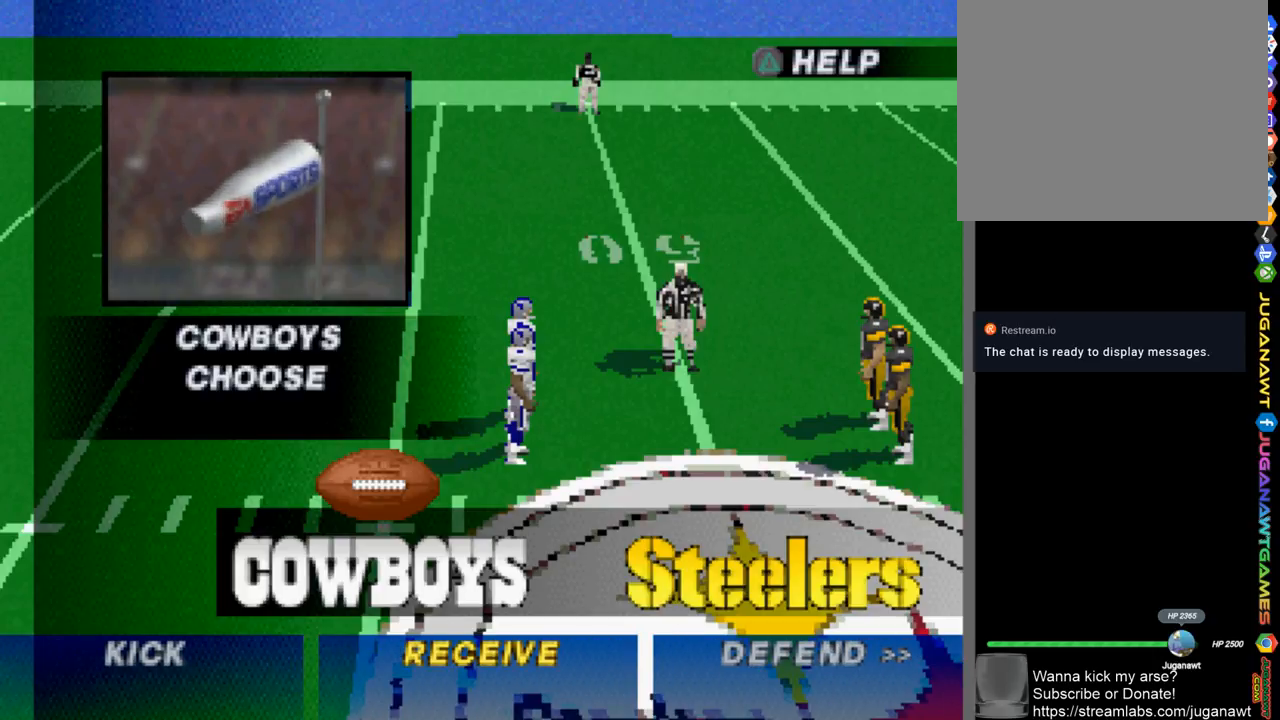
{"buttons": [], "left_stick": "center", "right_stick": "center", "events": [[33, "CROSS", "down"], [133, "CROSS", "up"]]}